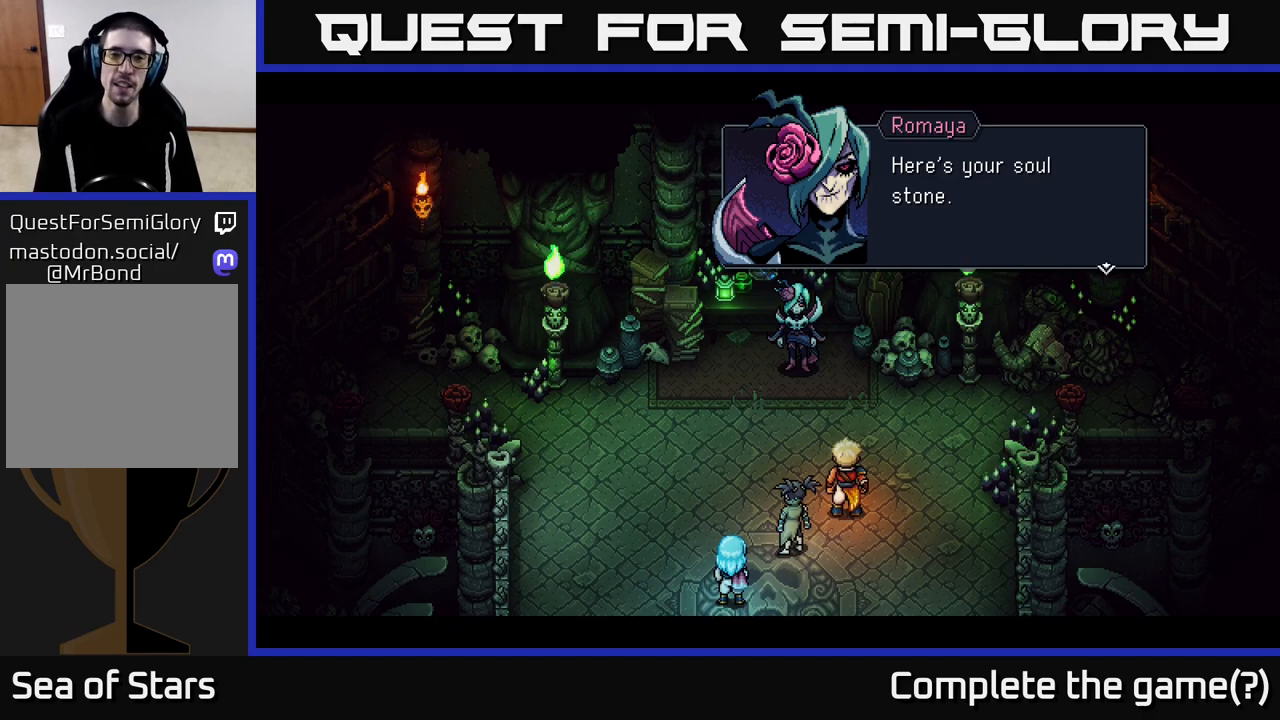
Gameplay with a controller (Xbox layout); each line is a JSON object with the inputs held at the frame after it. "events" lists button and stick changes between this image and that frame as [ms after this image, input, new state], when the widget could be followed in between.
{"buttons": [], "left_stick": "center", "right_stick": "center", "events": [[300, "A", "down"], [433, "A", "up"]]}
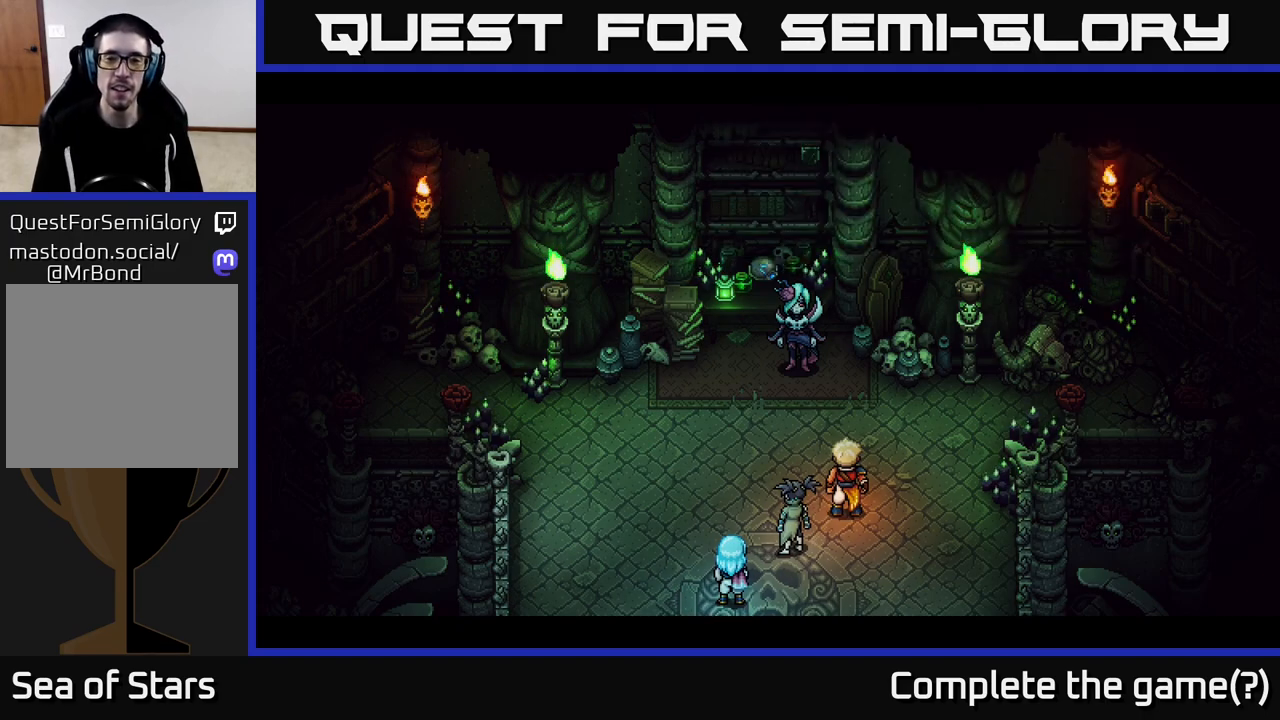
{"buttons": [], "left_stick": "center", "right_stick": "center", "events": []}
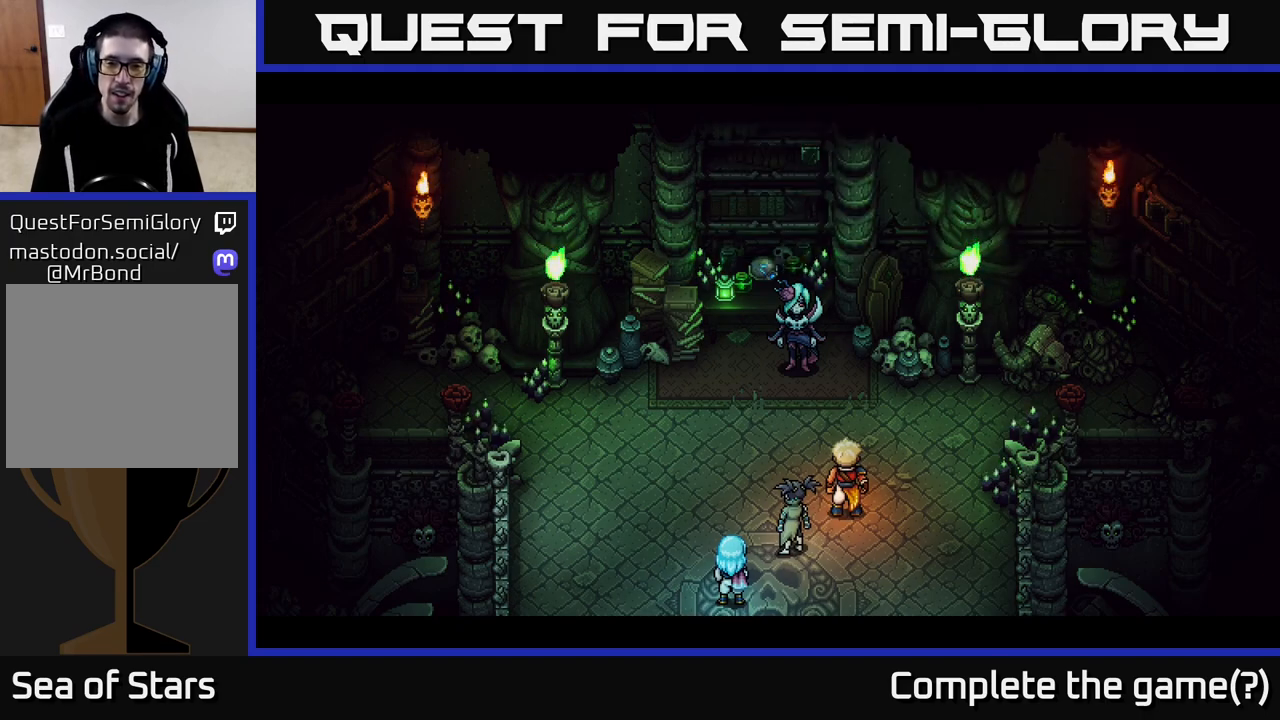
{"buttons": [], "left_stick": "center", "right_stick": "center", "events": []}
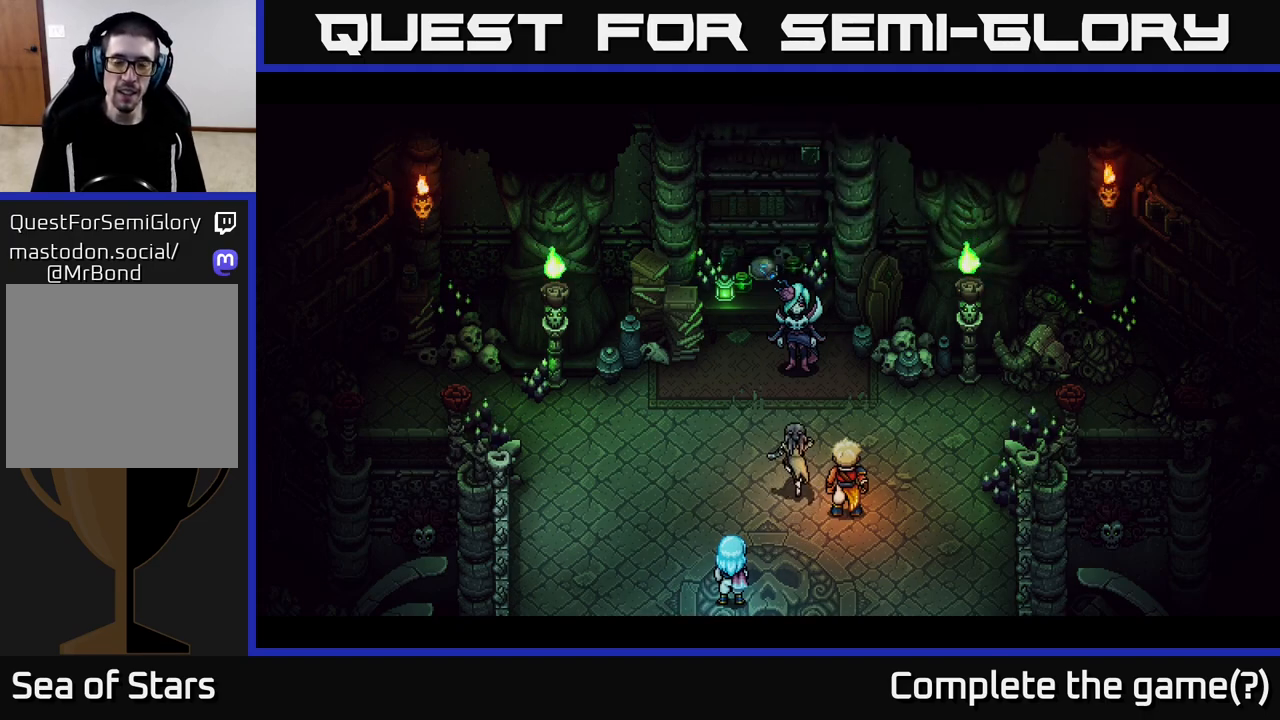
{"buttons": [], "left_stick": "center", "right_stick": "center", "events": []}
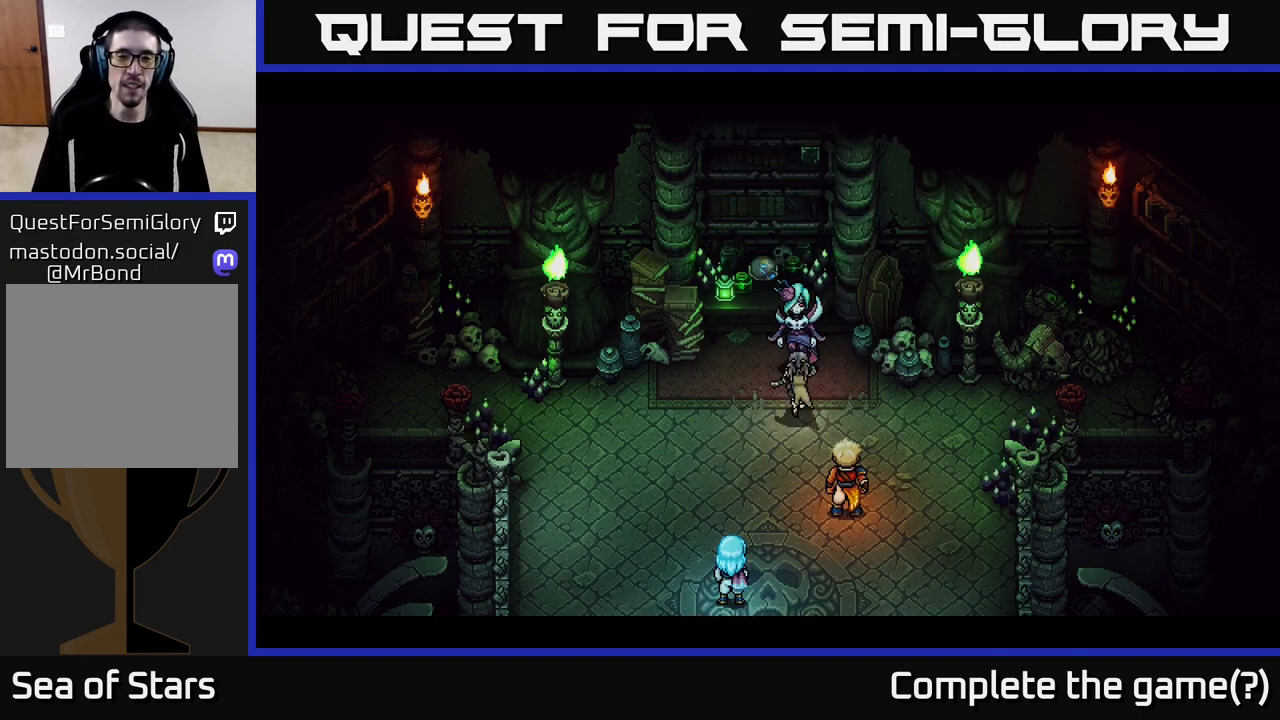
{"buttons": [], "left_stick": "center", "right_stick": "center", "events": []}
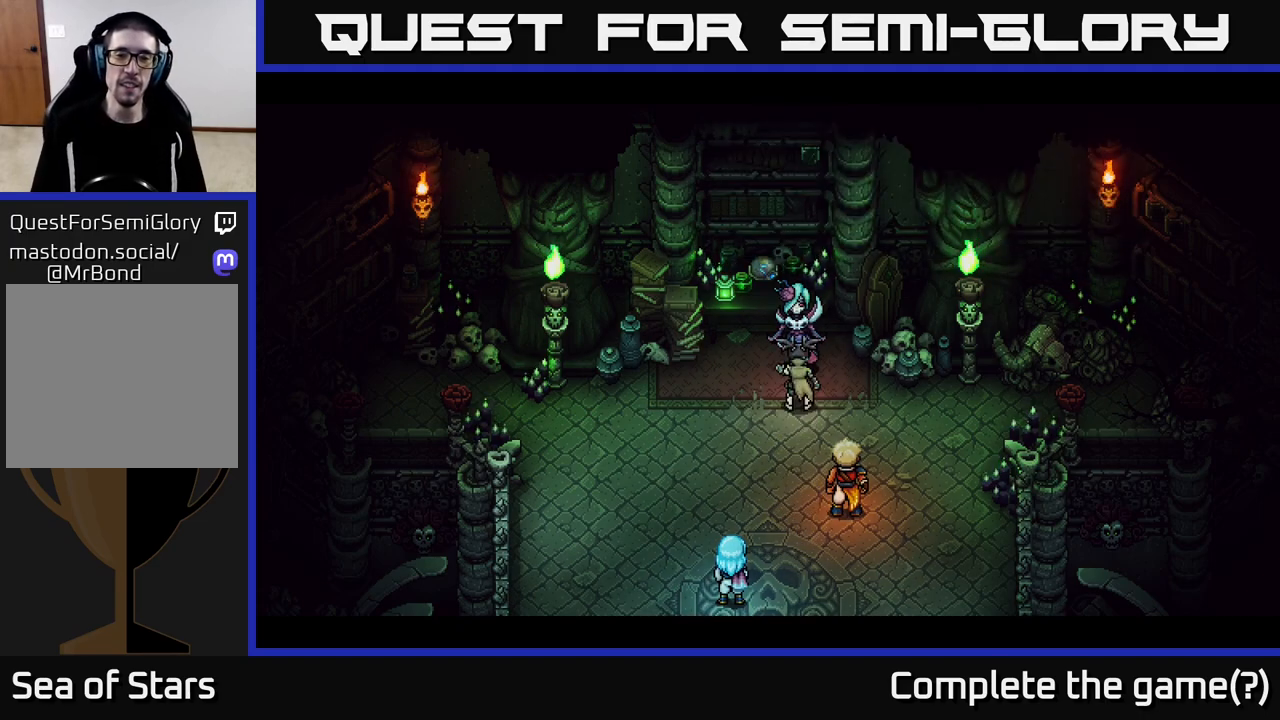
{"buttons": [], "left_stick": "center", "right_stick": "center", "events": []}
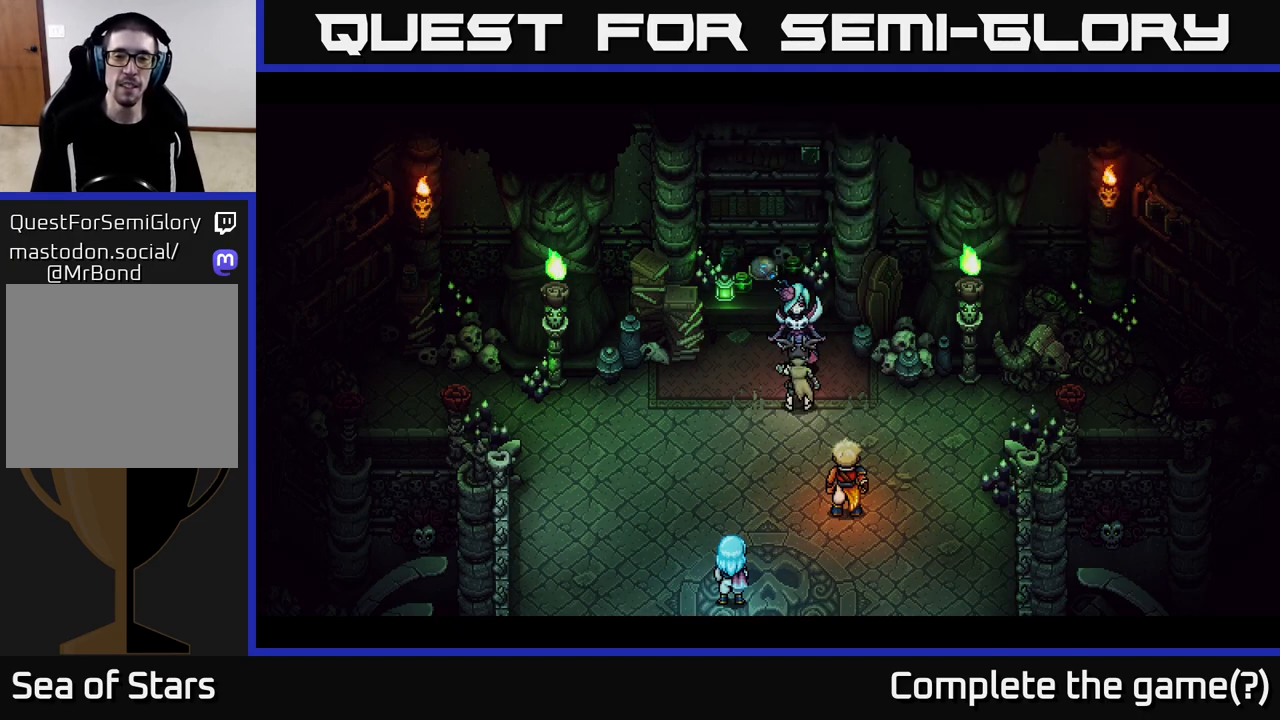
{"buttons": [], "left_stick": "center", "right_stick": "center", "events": []}
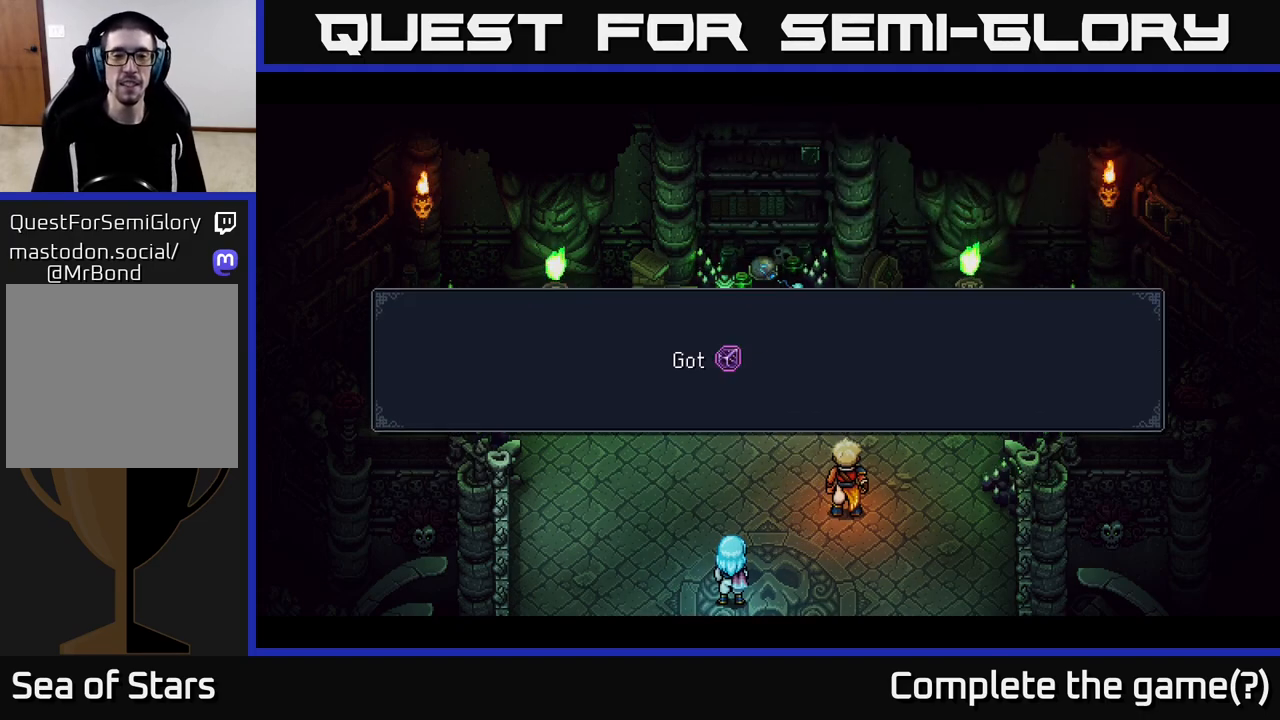
{"buttons": [], "left_stick": "center", "right_stick": "center", "events": []}
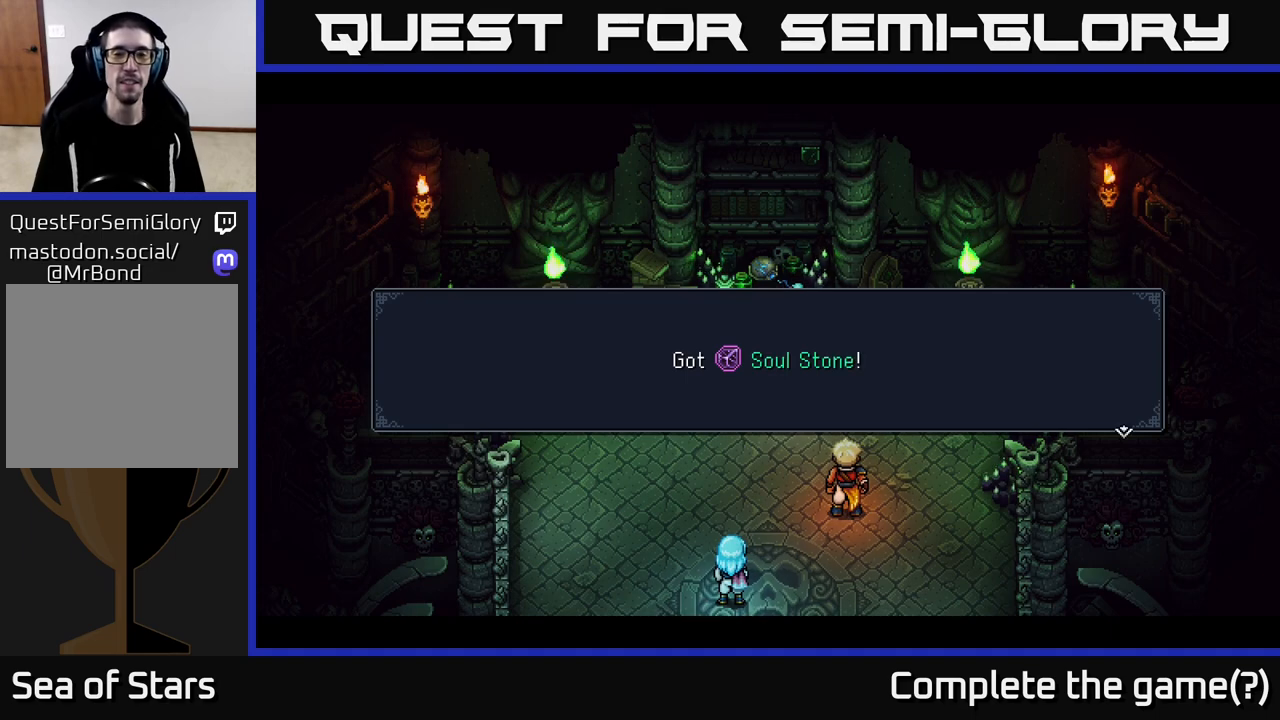
{"buttons": [], "left_stick": "center", "right_stick": "center", "events": []}
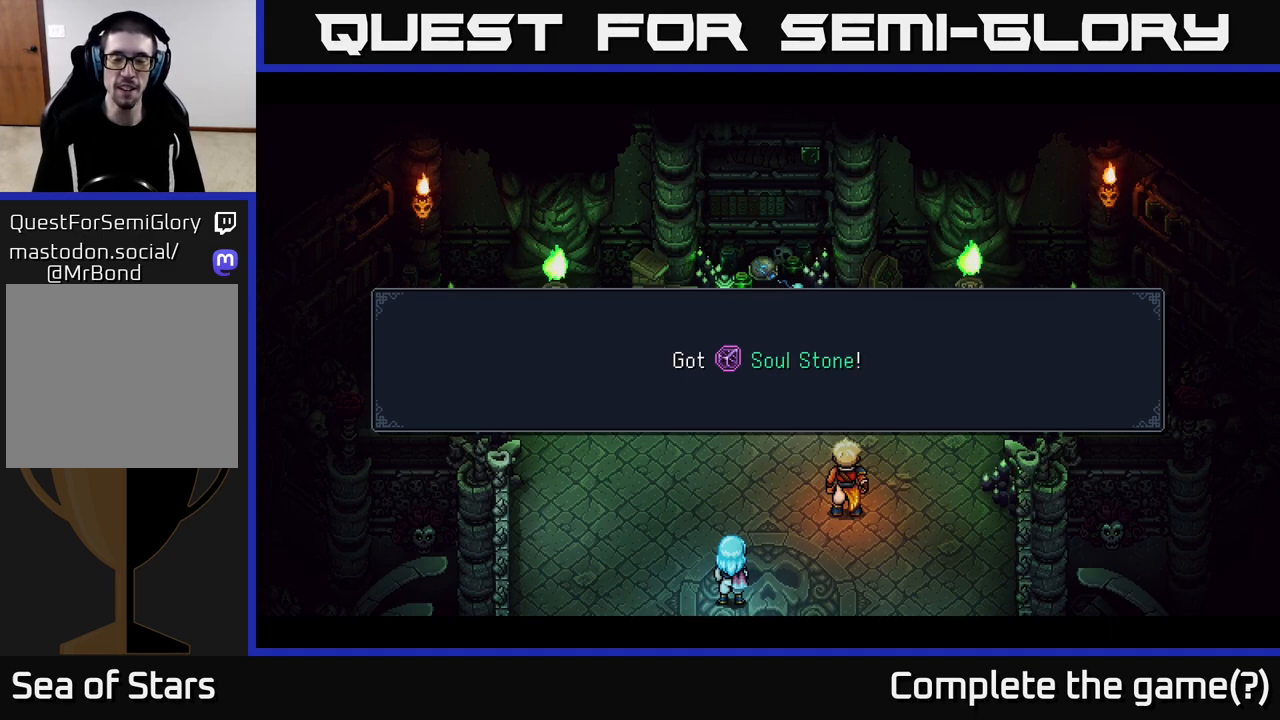
{"buttons": [], "left_stick": "center", "right_stick": "center", "events": []}
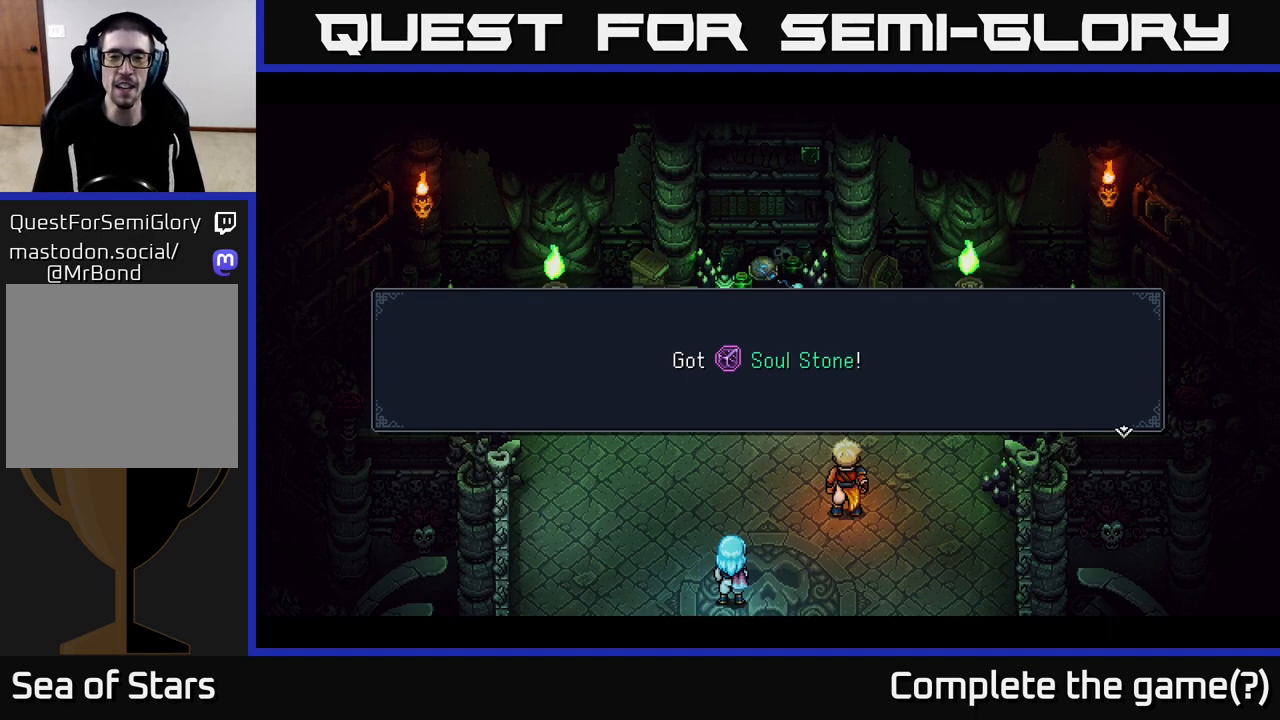
{"buttons": [], "left_stick": "center", "right_stick": "center", "events": []}
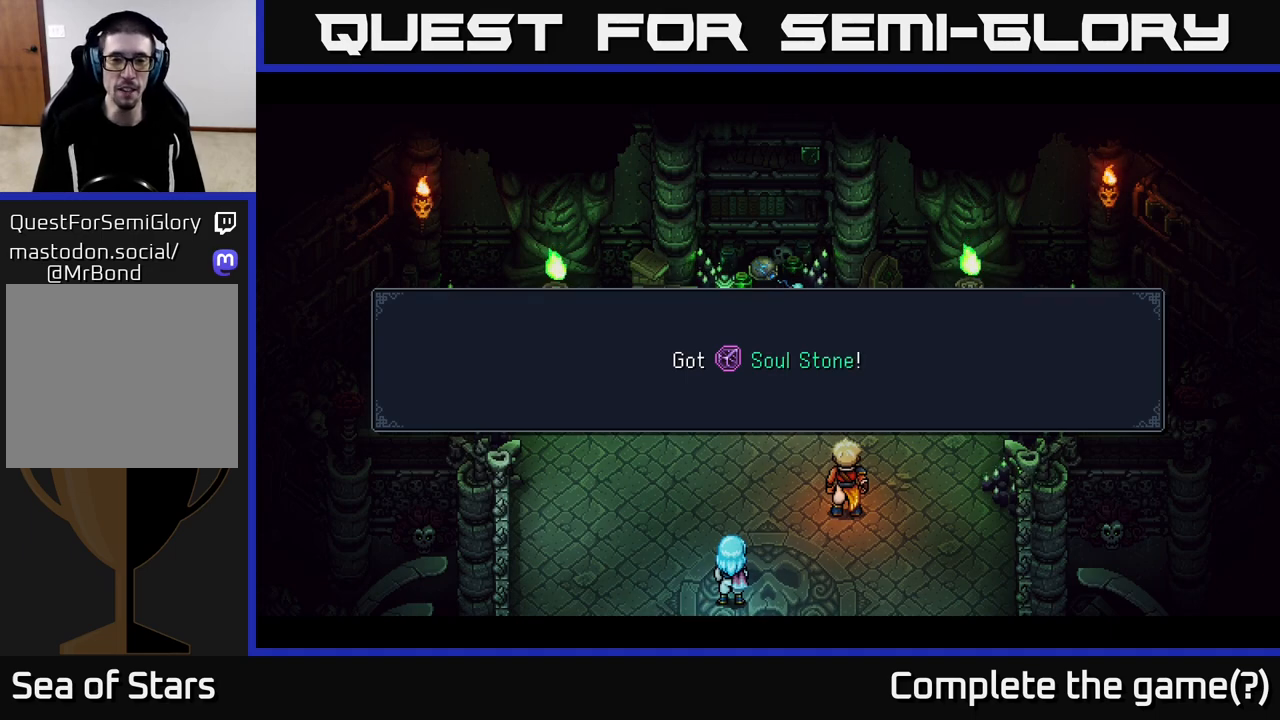
{"buttons": ["A"], "left_stick": "center", "right_stick": "center", "events": [[433, "A", "down"]]}
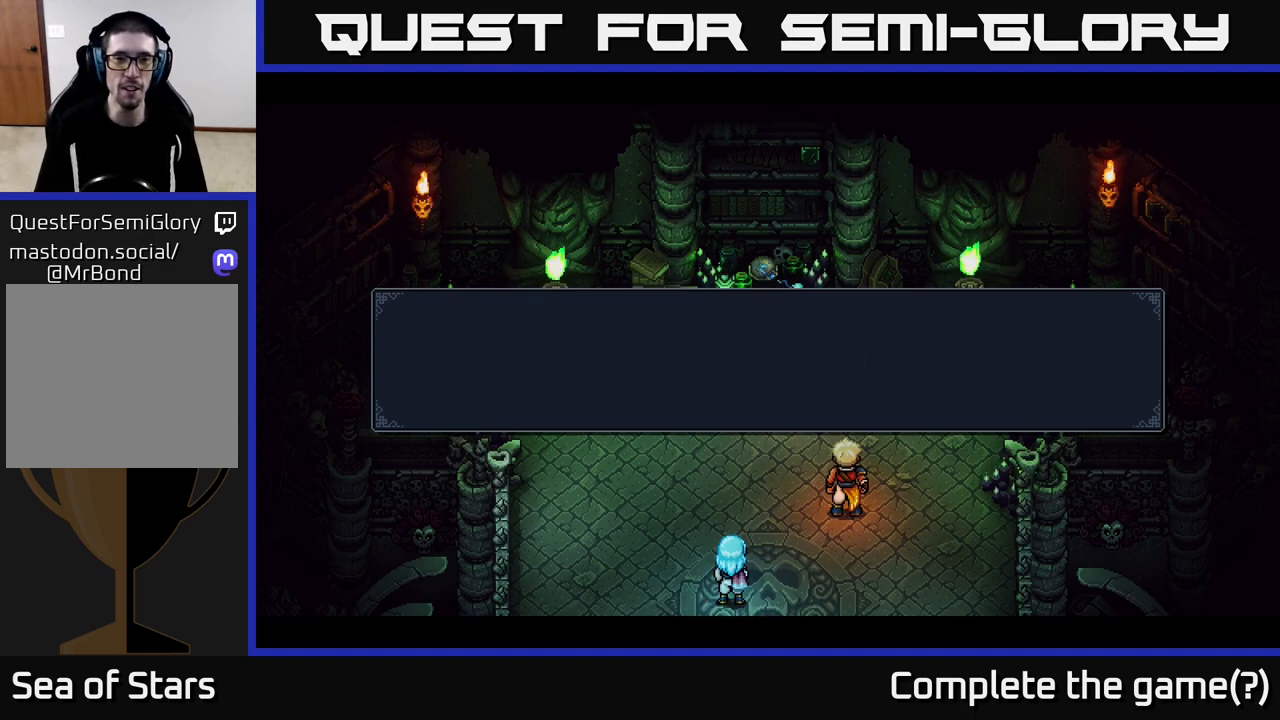
{"buttons": [], "left_stick": "center", "right_stick": "center", "events": [[17, "A", "up"]]}
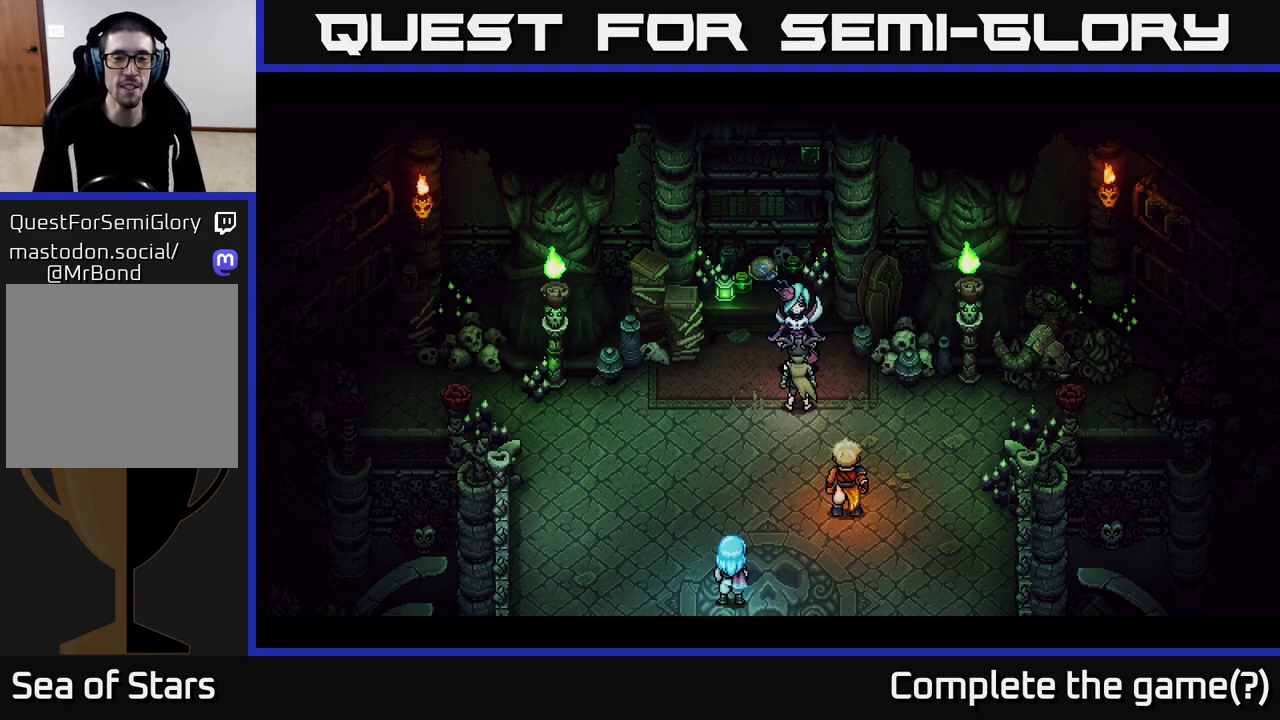
{"buttons": [], "left_stick": "center", "right_stick": "center", "events": []}
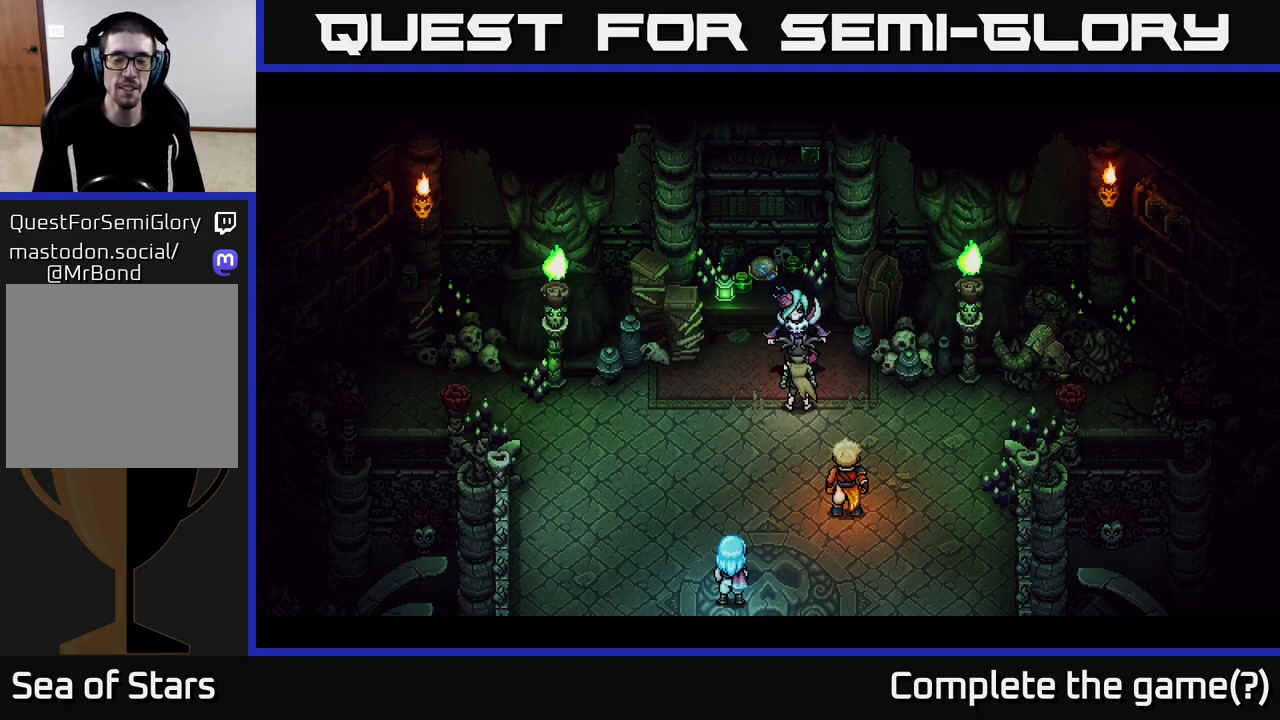
{"buttons": [], "left_stick": "center", "right_stick": "center", "events": []}
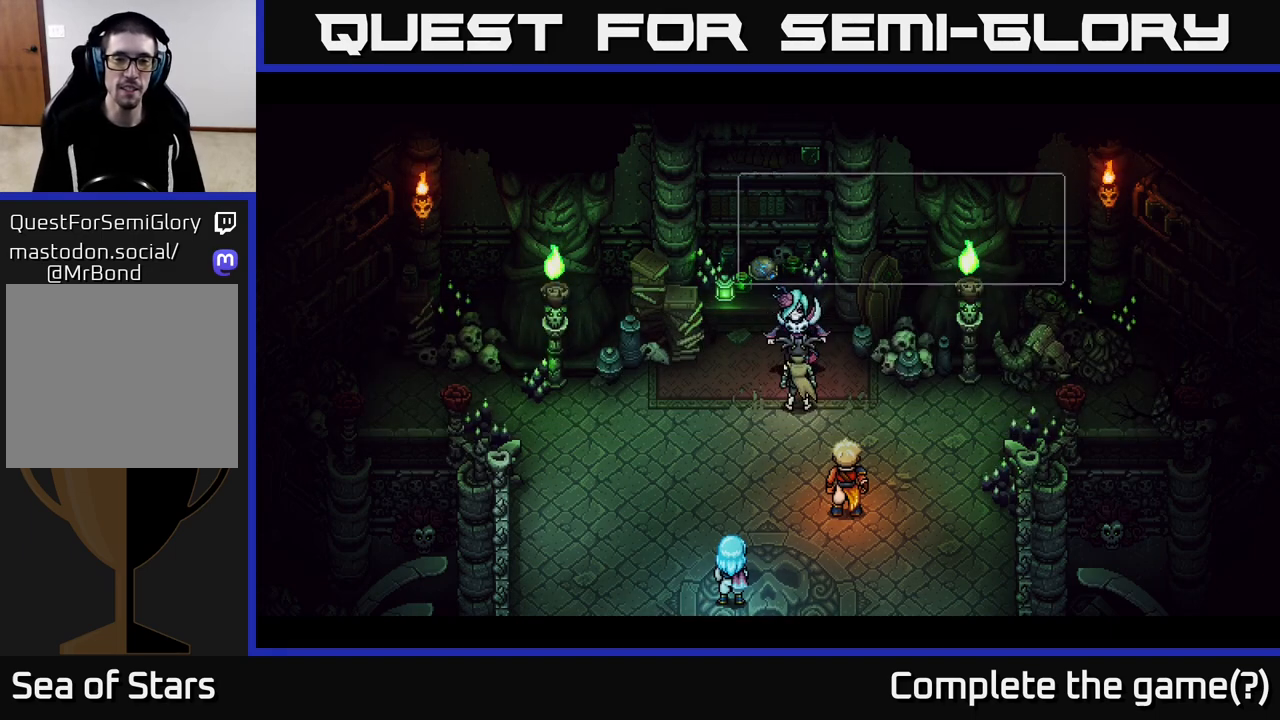
{"buttons": [], "left_stick": "center", "right_stick": "center", "events": []}
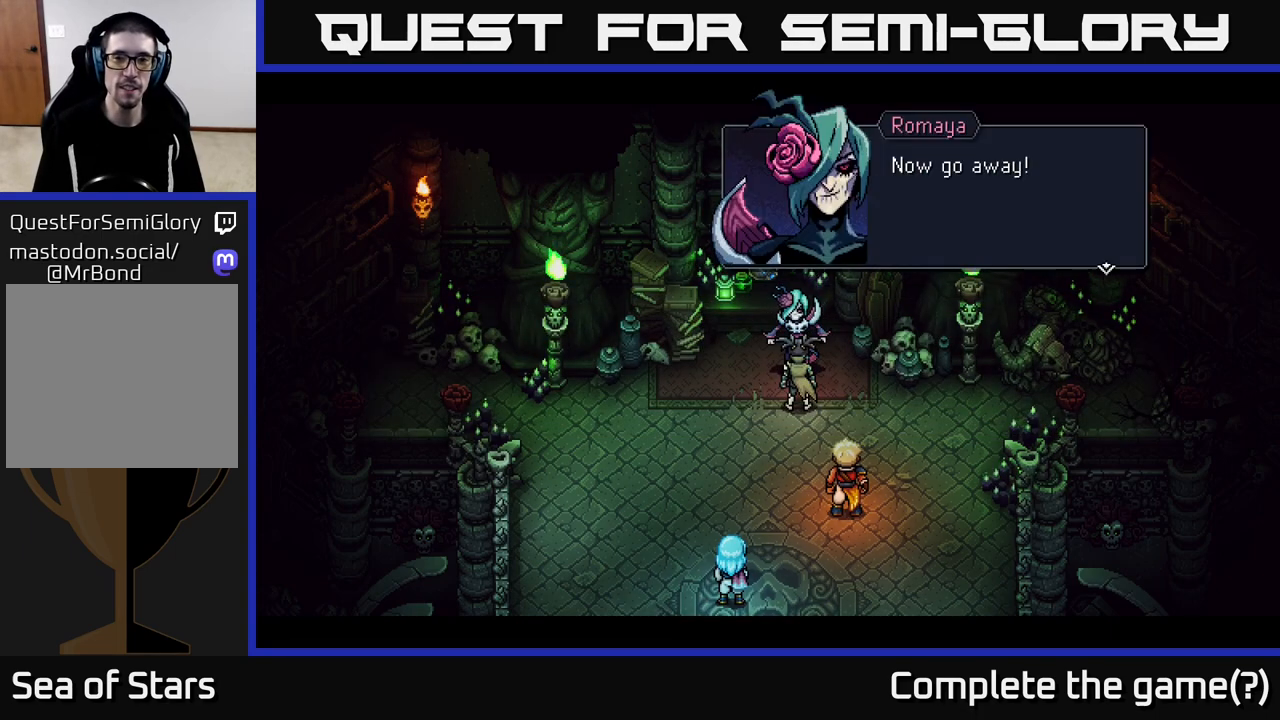
{"buttons": [], "left_stick": "center", "right_stick": "center", "events": [[317, "A", "down"], [483, "A", "up"]]}
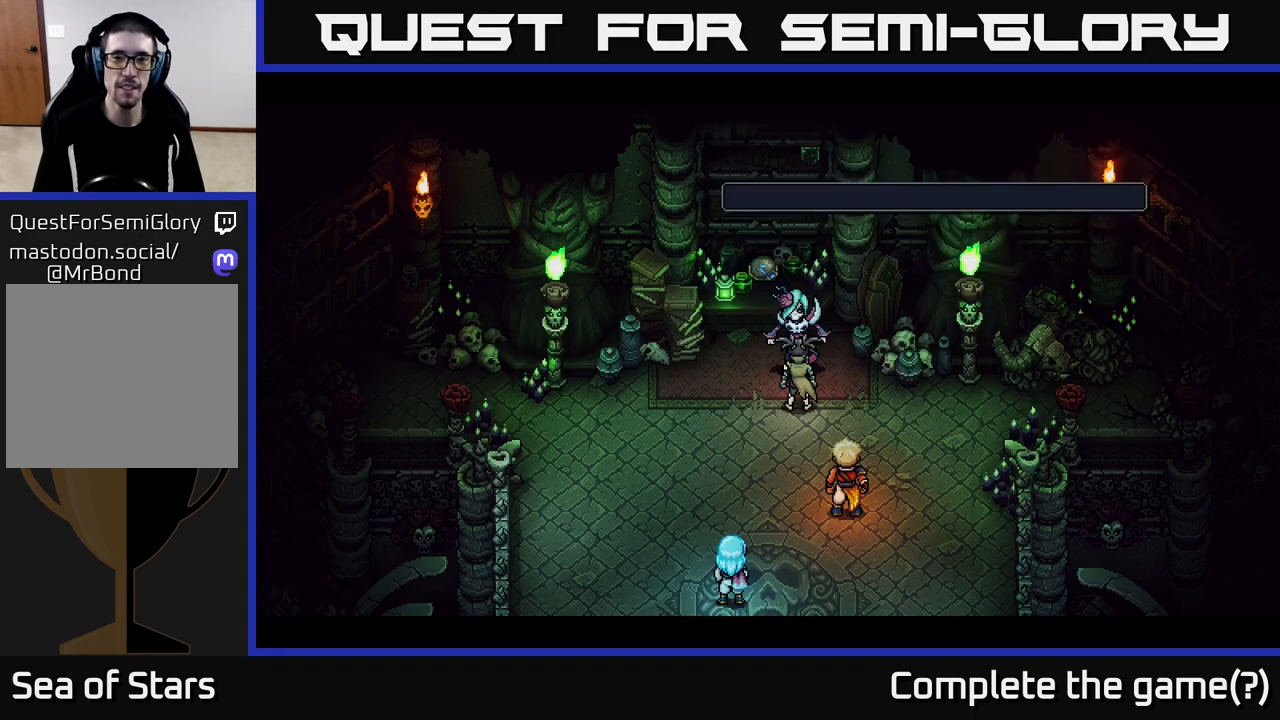
{"buttons": [], "left_stick": "center", "right_stick": "center", "events": []}
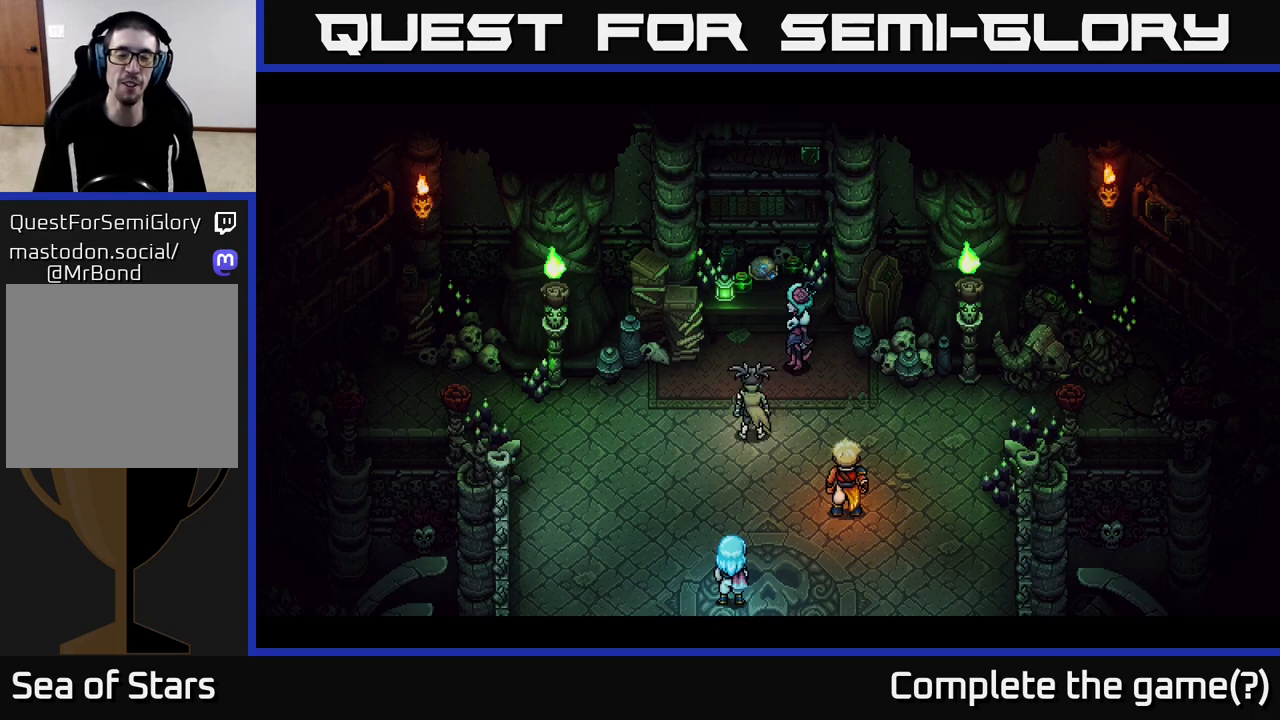
{"buttons": [], "left_stick": "center", "right_stick": "center", "events": []}
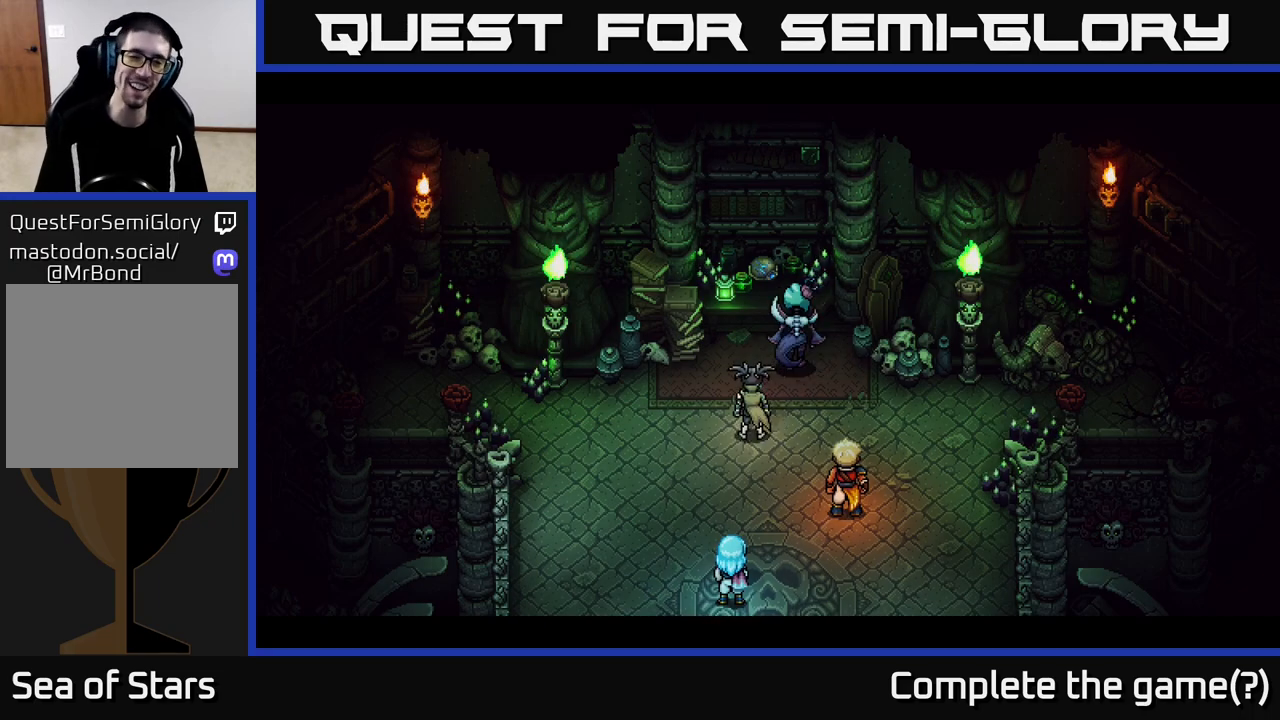
{"buttons": [], "left_stick": "center", "right_stick": "center", "events": []}
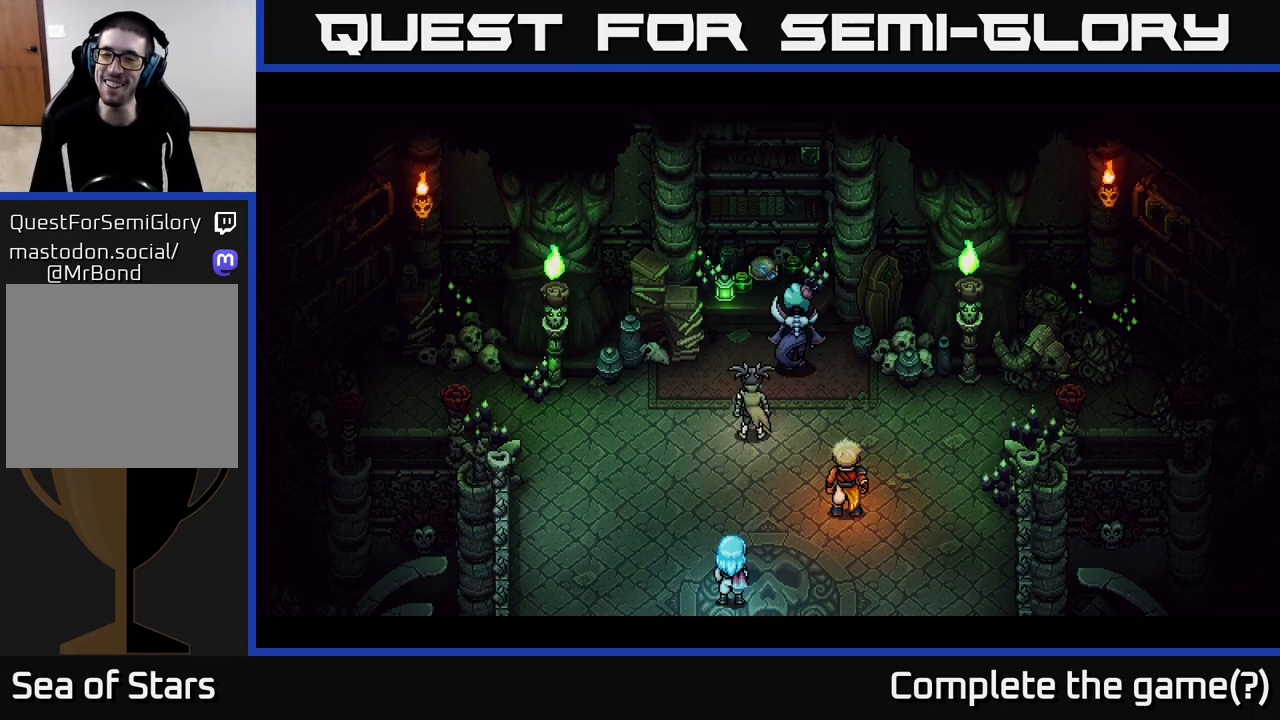
{"buttons": [], "left_stick": "center", "right_stick": "center", "events": []}
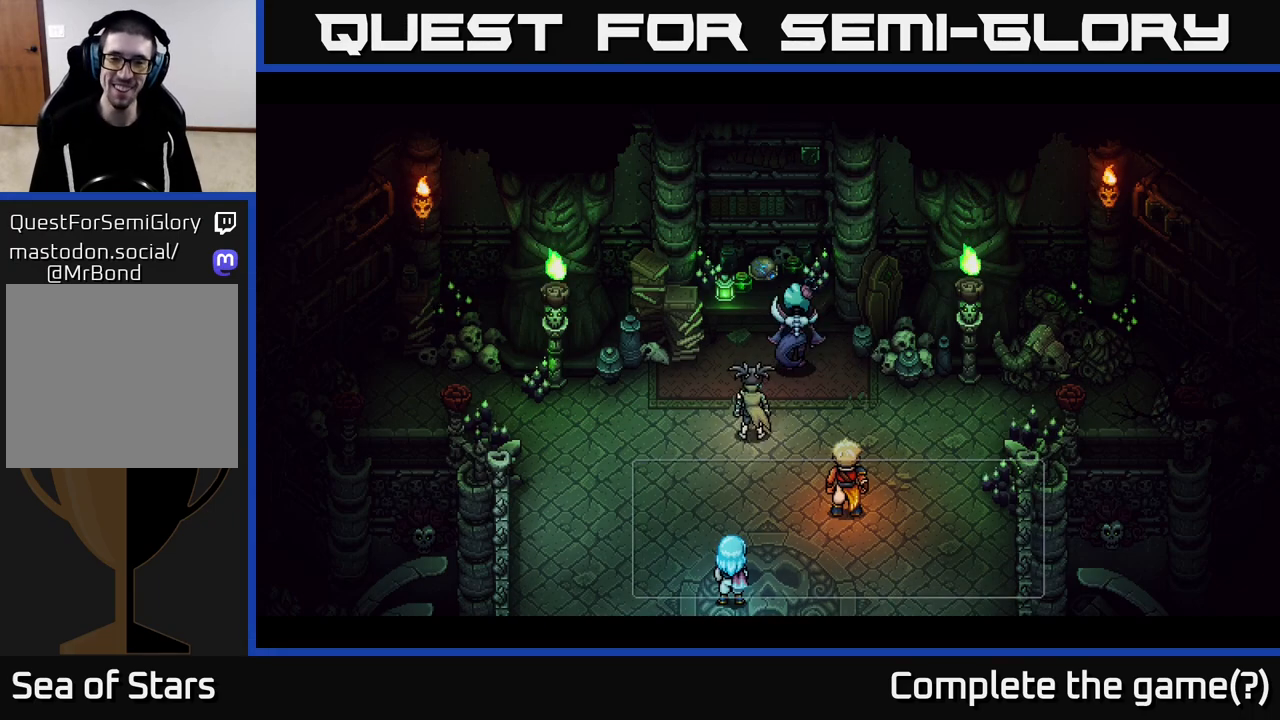
{"buttons": [], "left_stick": "center", "right_stick": "center", "events": []}
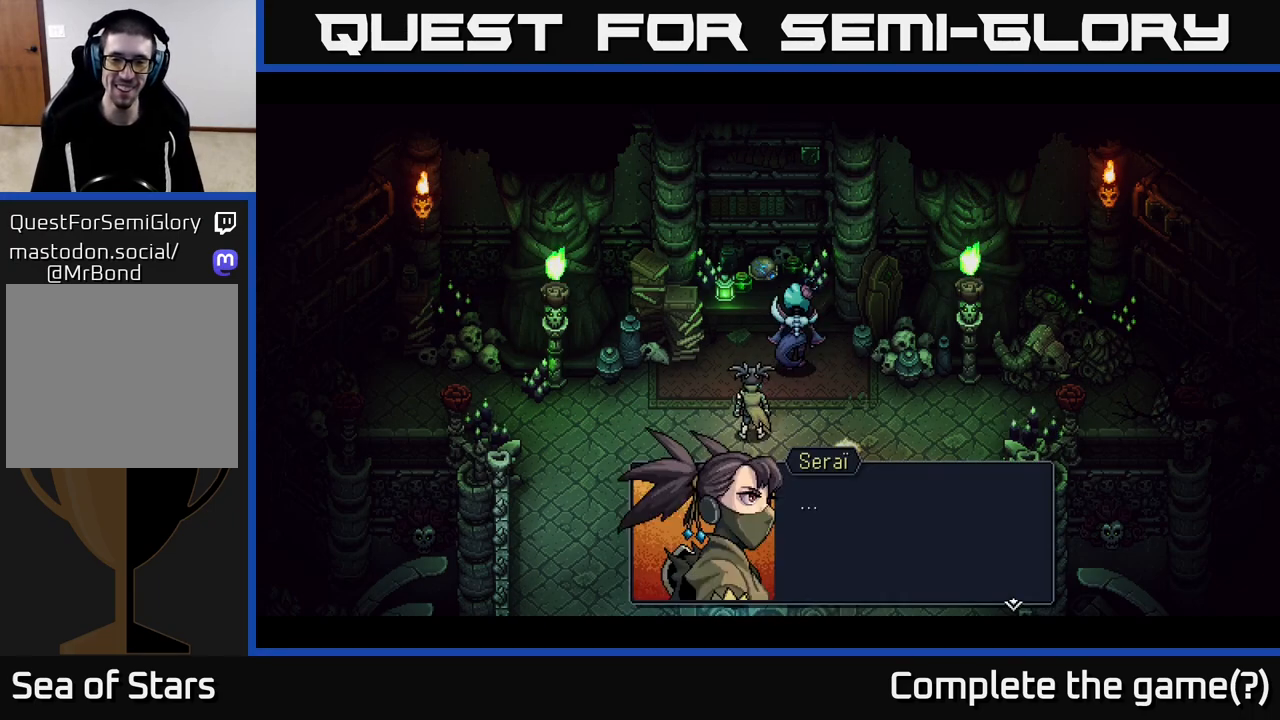
{"buttons": [], "left_stick": "center", "right_stick": "center", "events": [[250, "A", "down"], [333, "A", "up"]]}
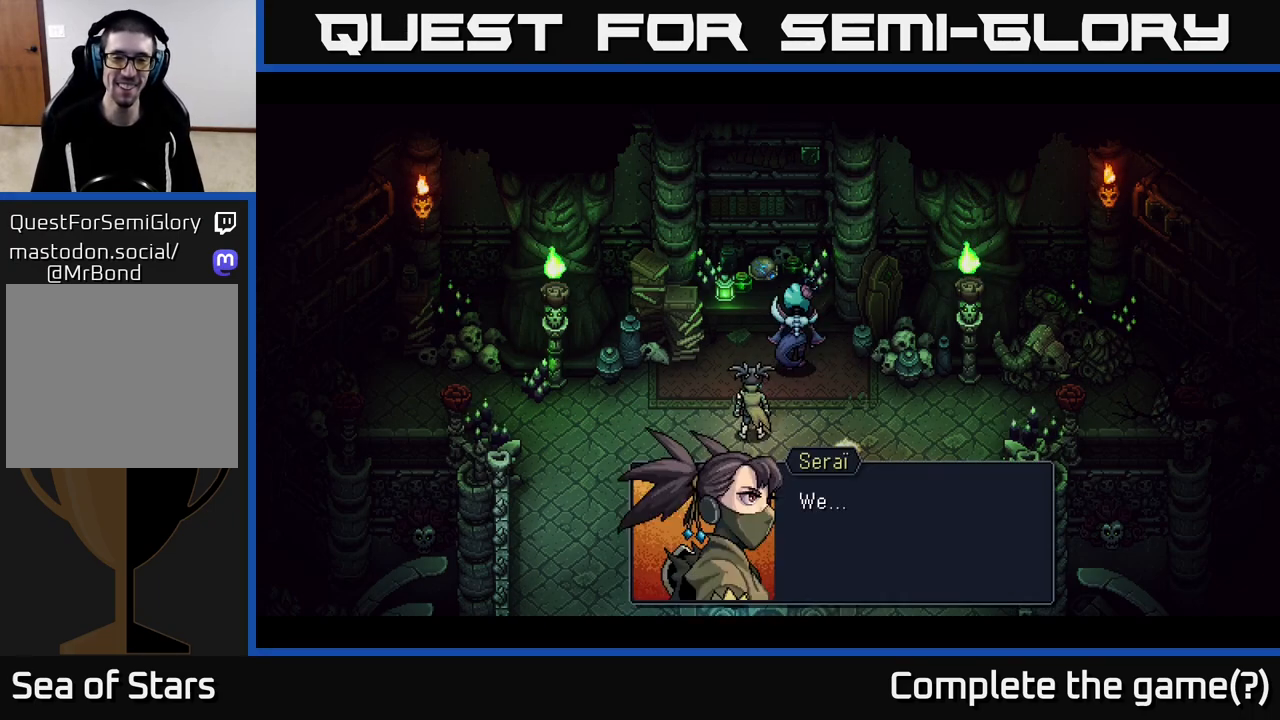
{"buttons": ["A"], "left_stick": "center", "right_stick": "center", "events": [[483, "A", "down"]]}
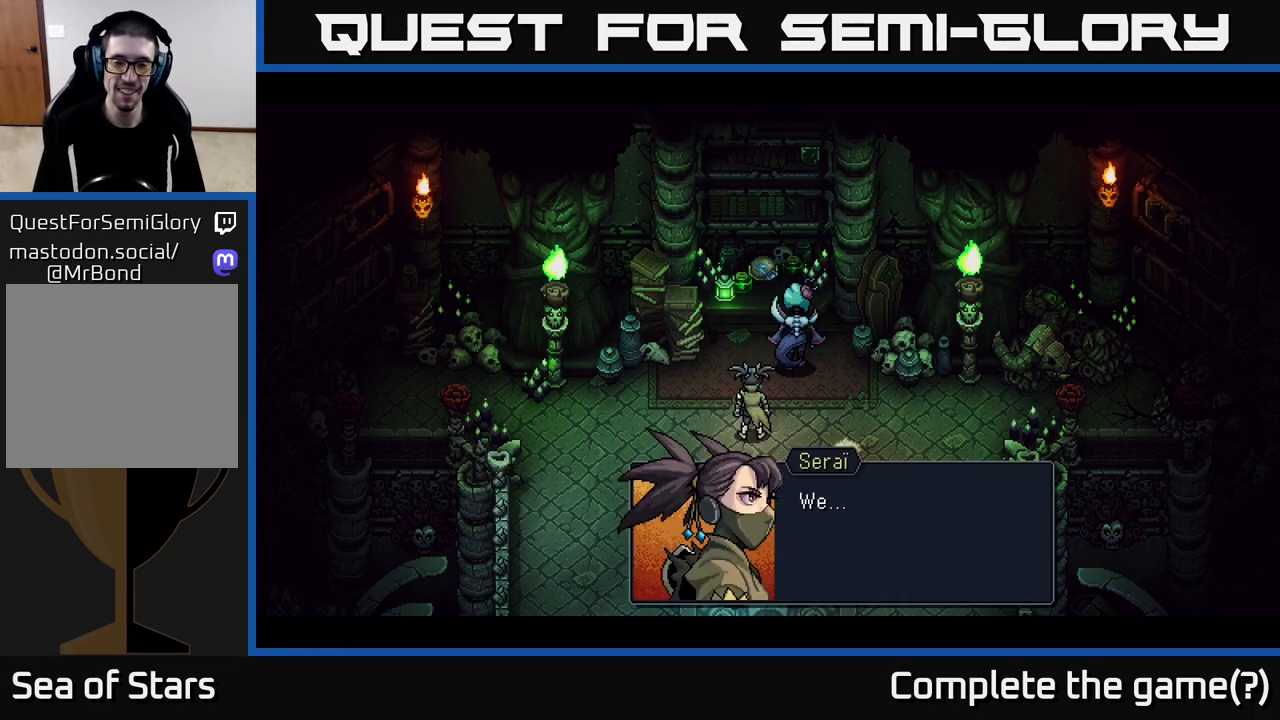
{"buttons": [], "left_stick": "center", "right_stick": "center", "events": [[100, "A", "up"]]}
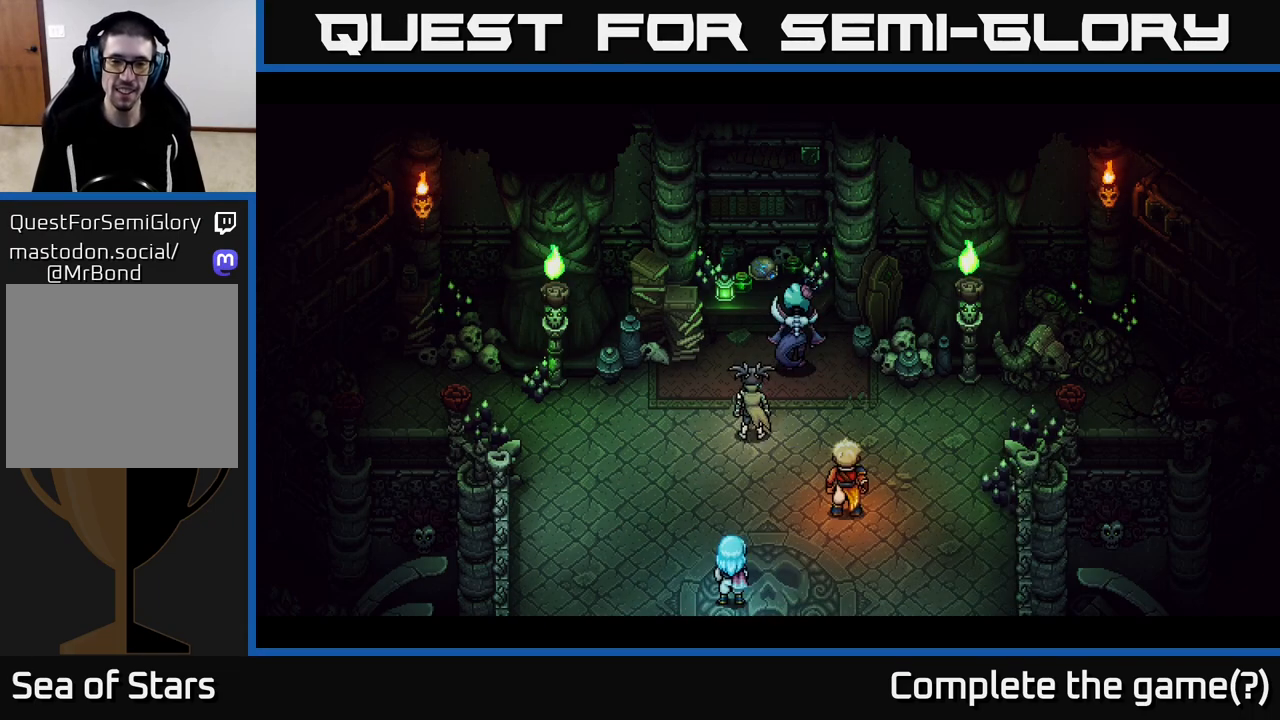
{"buttons": [], "left_stick": "center", "right_stick": "center", "events": []}
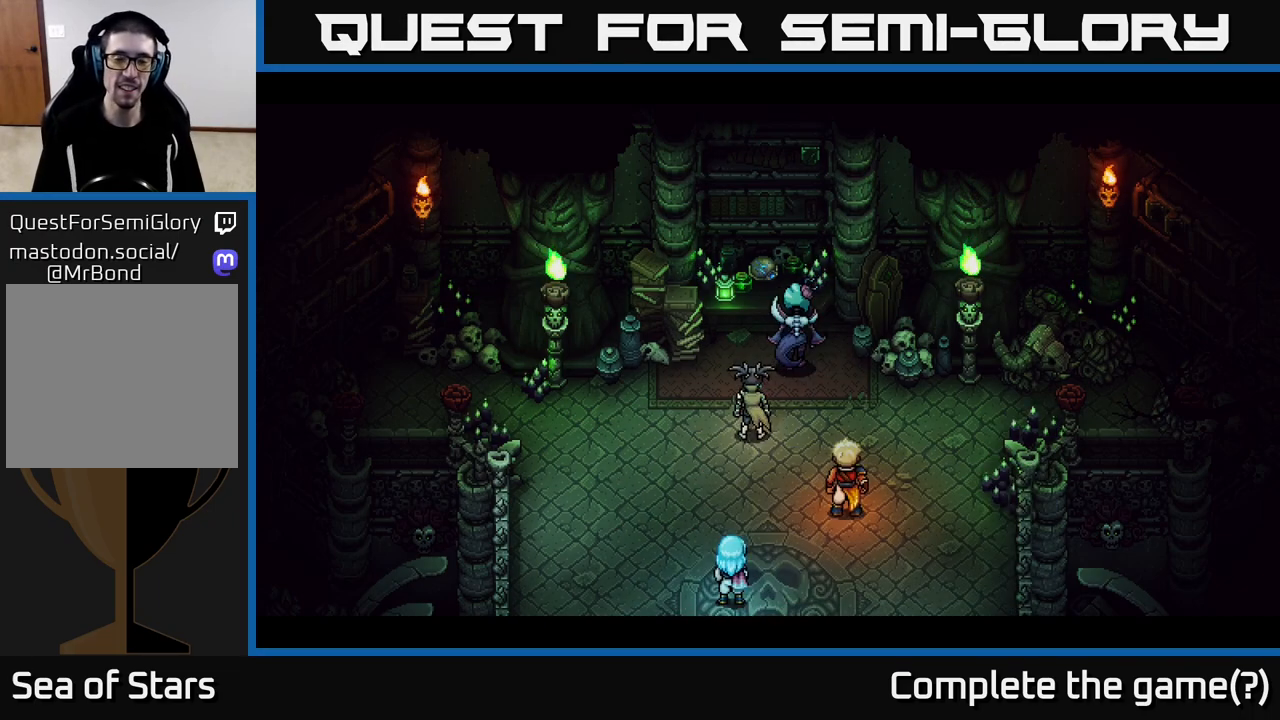
{"buttons": [], "left_stick": "center", "right_stick": "center", "events": []}
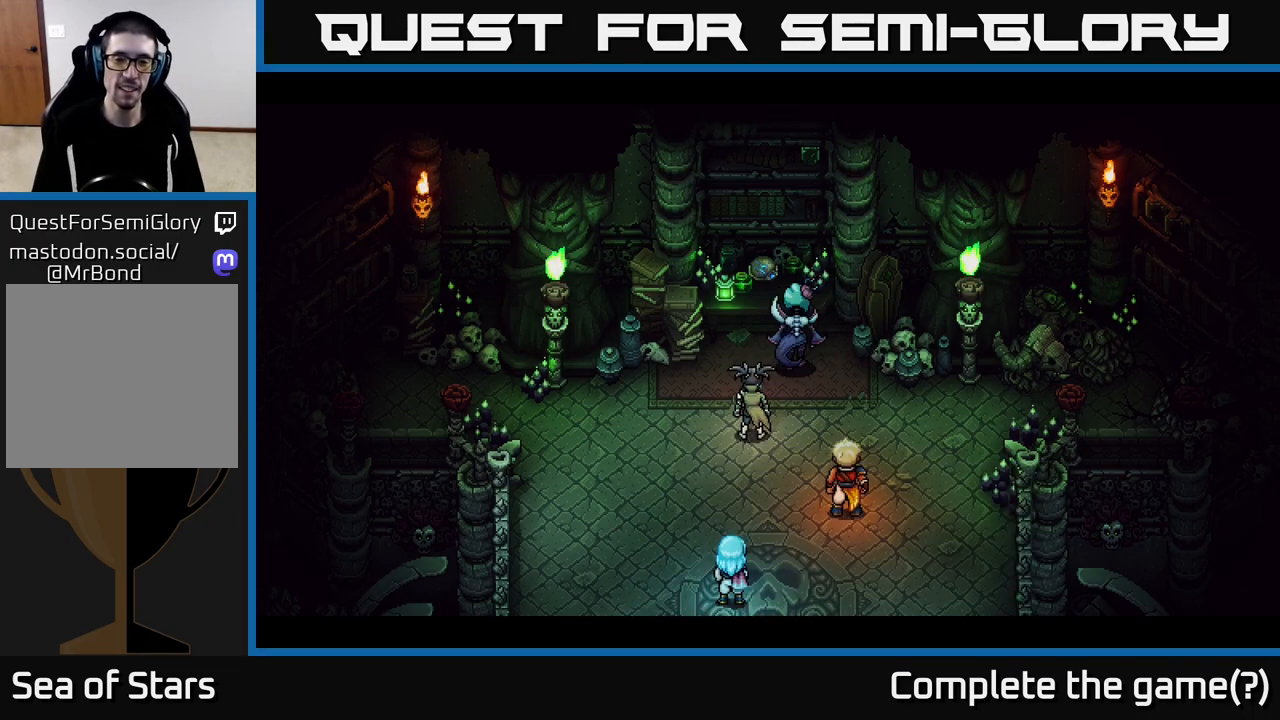
{"buttons": [], "left_stick": "center", "right_stick": "center", "events": []}
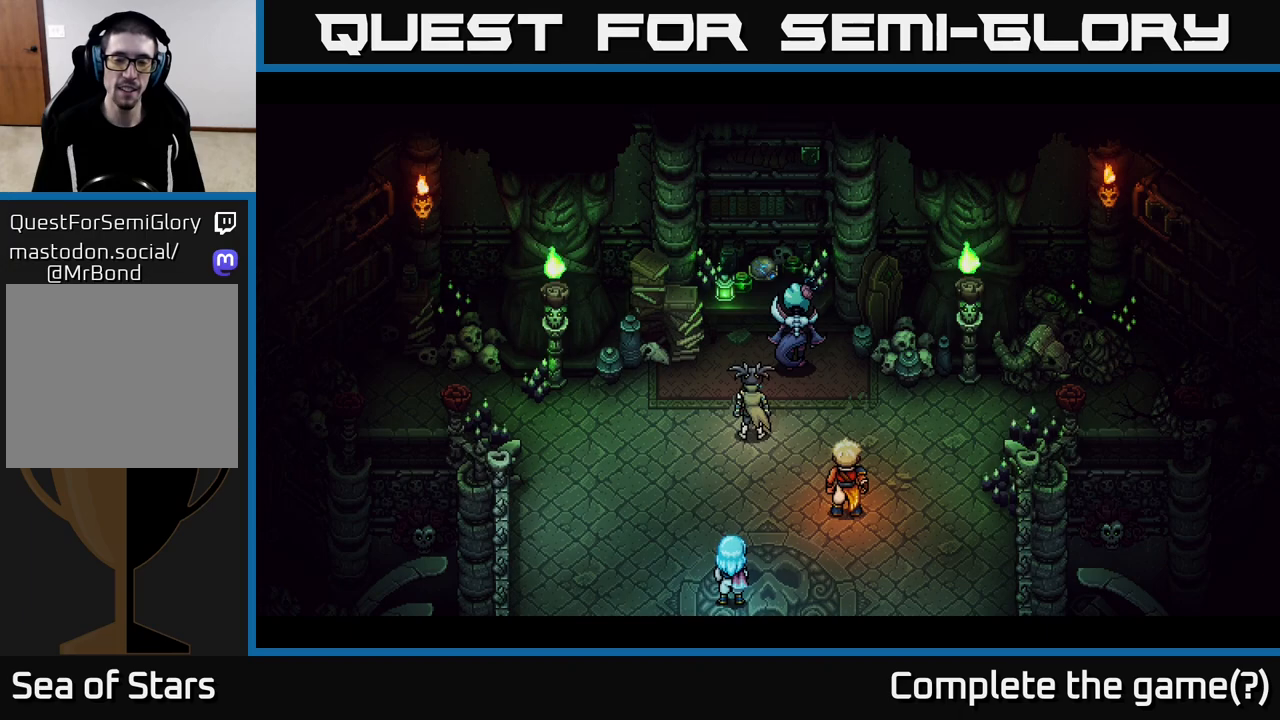
{"buttons": [], "left_stick": "down", "right_stick": "center", "events": [[450, "left_stick", "down"]]}